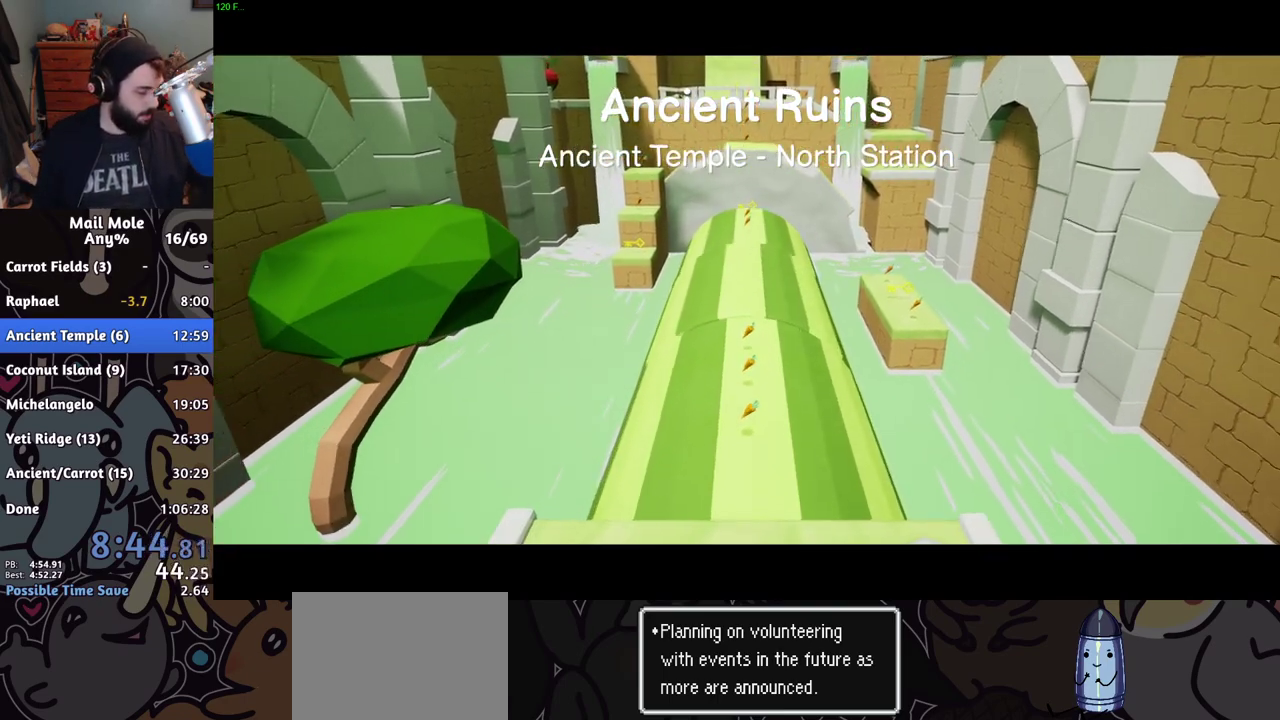
Gameplay with a controller (PlayStation layout); each line is a JSON object with the inputs held at the frame after it. "events" lists button and stick changes between this image and that frame as [ms after this image, input, new state], when the widget could be followed in between.
{"buttons": [], "left_stick": "center", "right_stick": "center", "events": []}
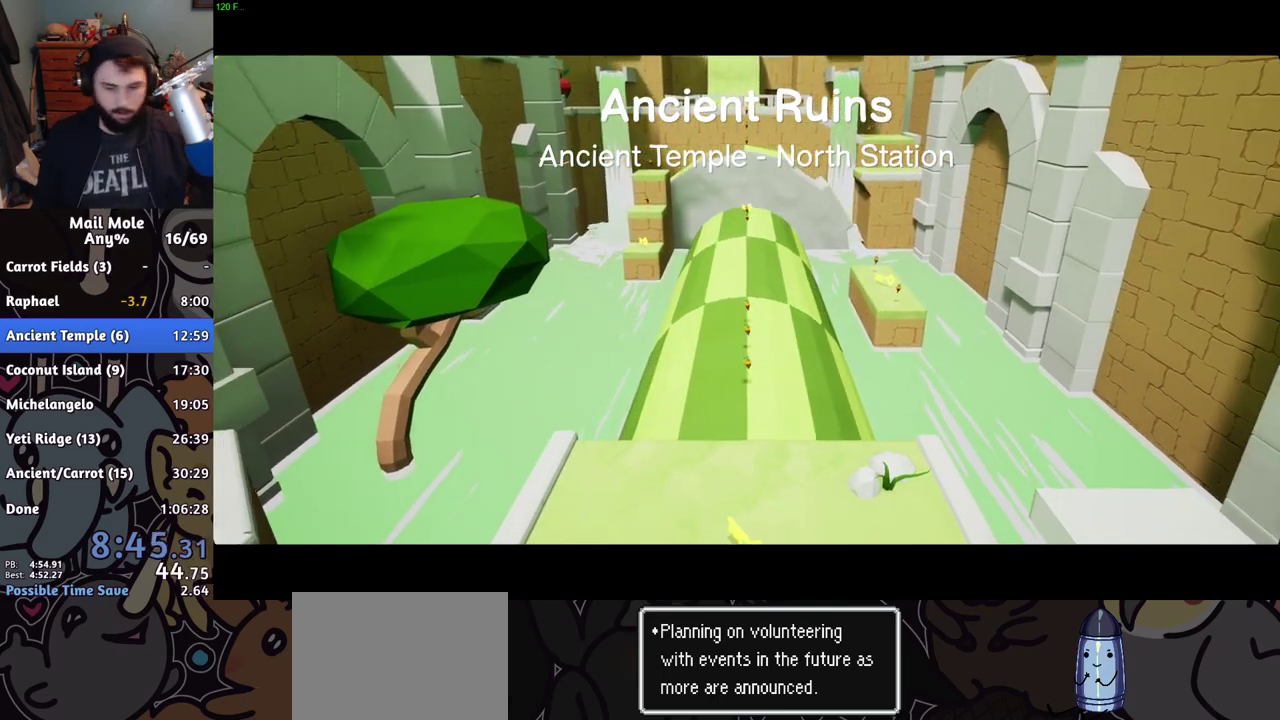
{"buttons": [], "left_stick": "center", "right_stick": "center", "events": []}
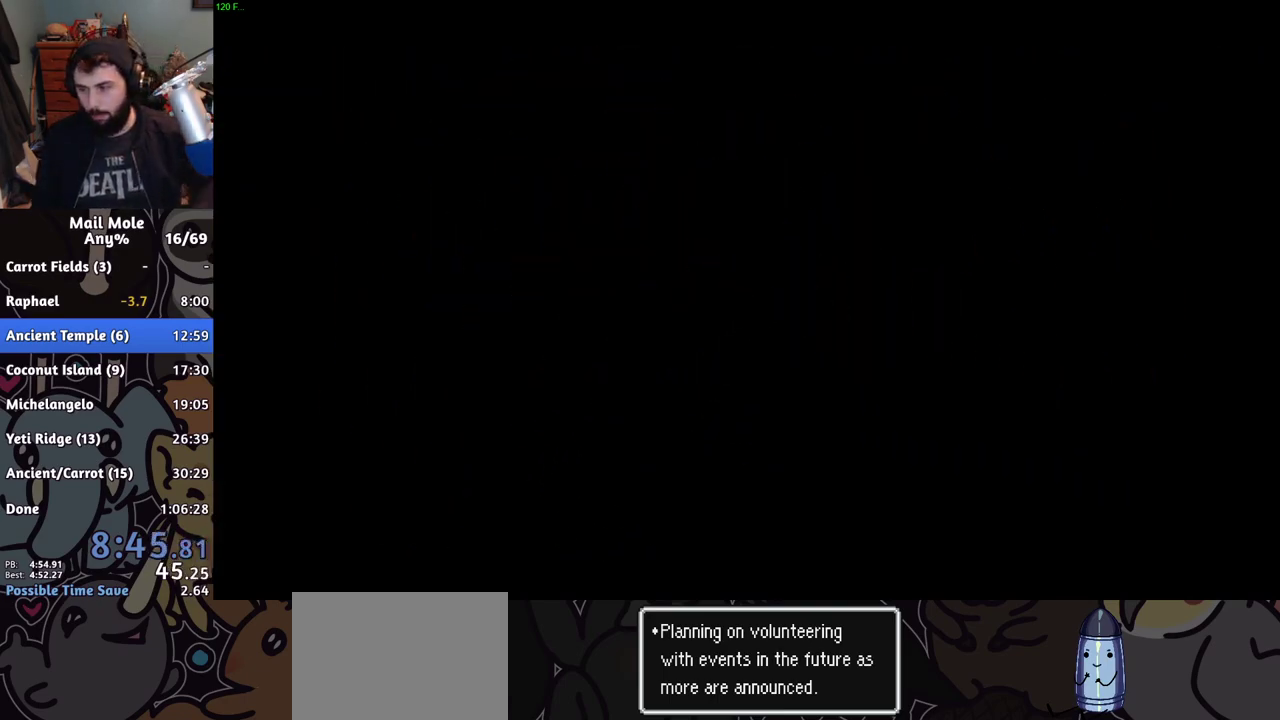
{"buttons": [], "left_stick": "center", "right_stick": "center", "events": []}
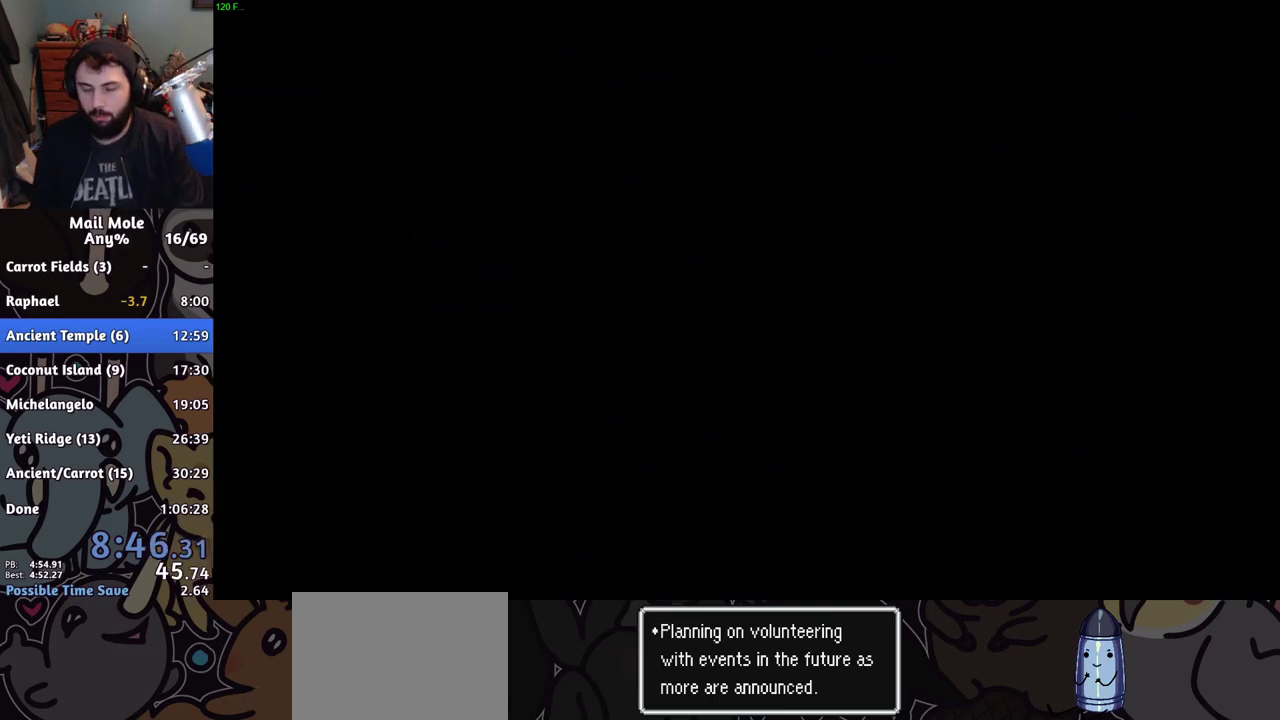
{"buttons": [], "left_stick": "center", "right_stick": "center", "events": []}
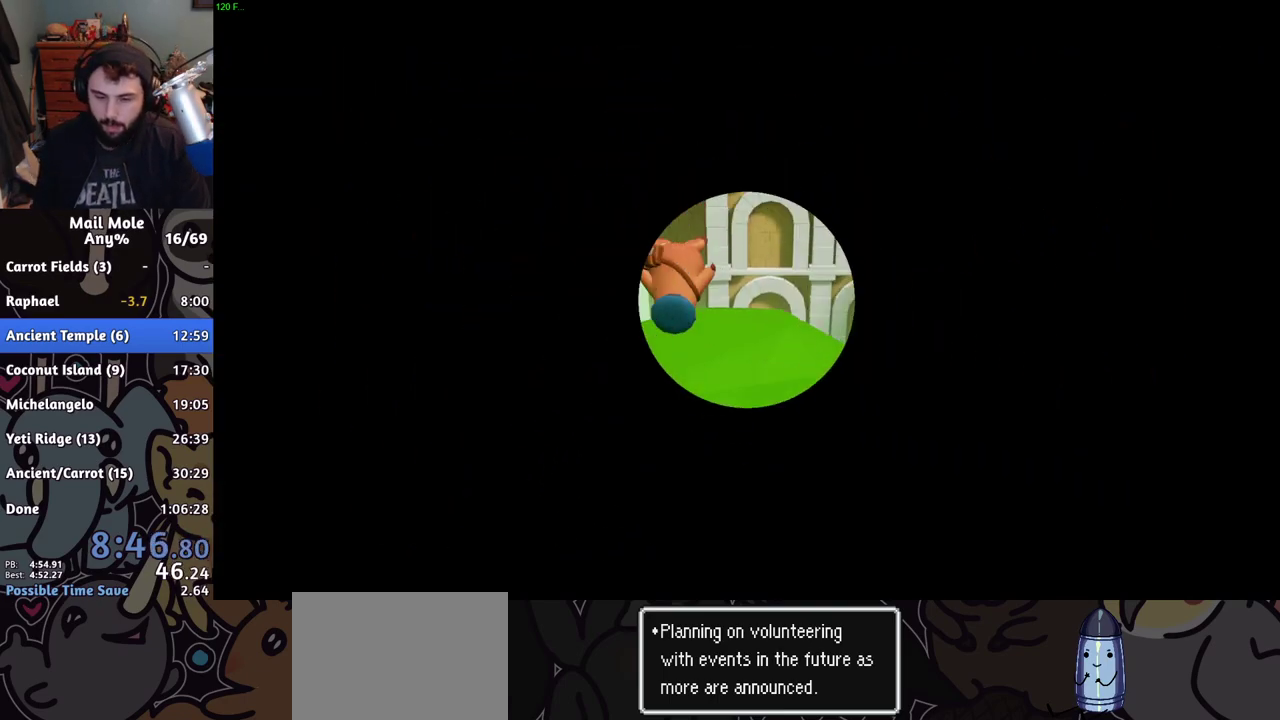
{"buttons": [], "left_stick": "center", "right_stick": "center", "events": []}
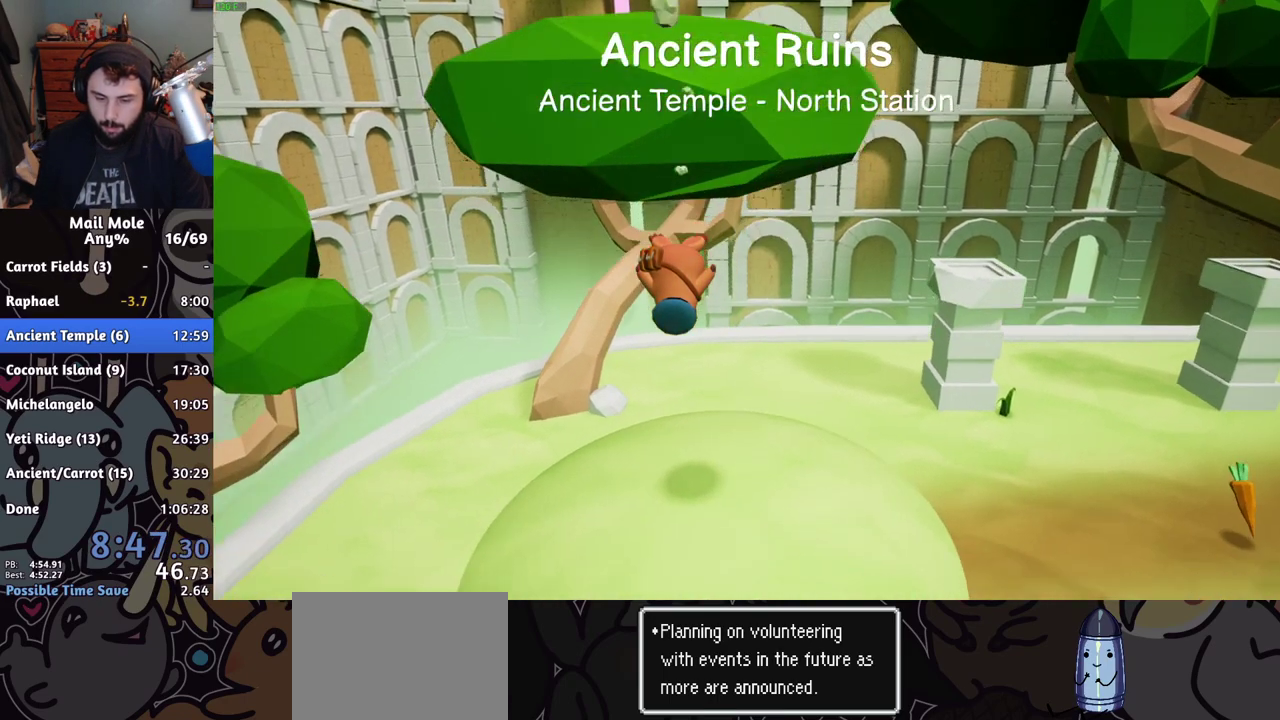
{"buttons": [], "left_stick": "right", "right_stick": "center", "events": [[166, "left_stick", "right"], [217, "CROSS", "down"], [233, "SQUARE", "down"], [500, "CROSS", "up"], [500, "SQUARE", "up"]]}
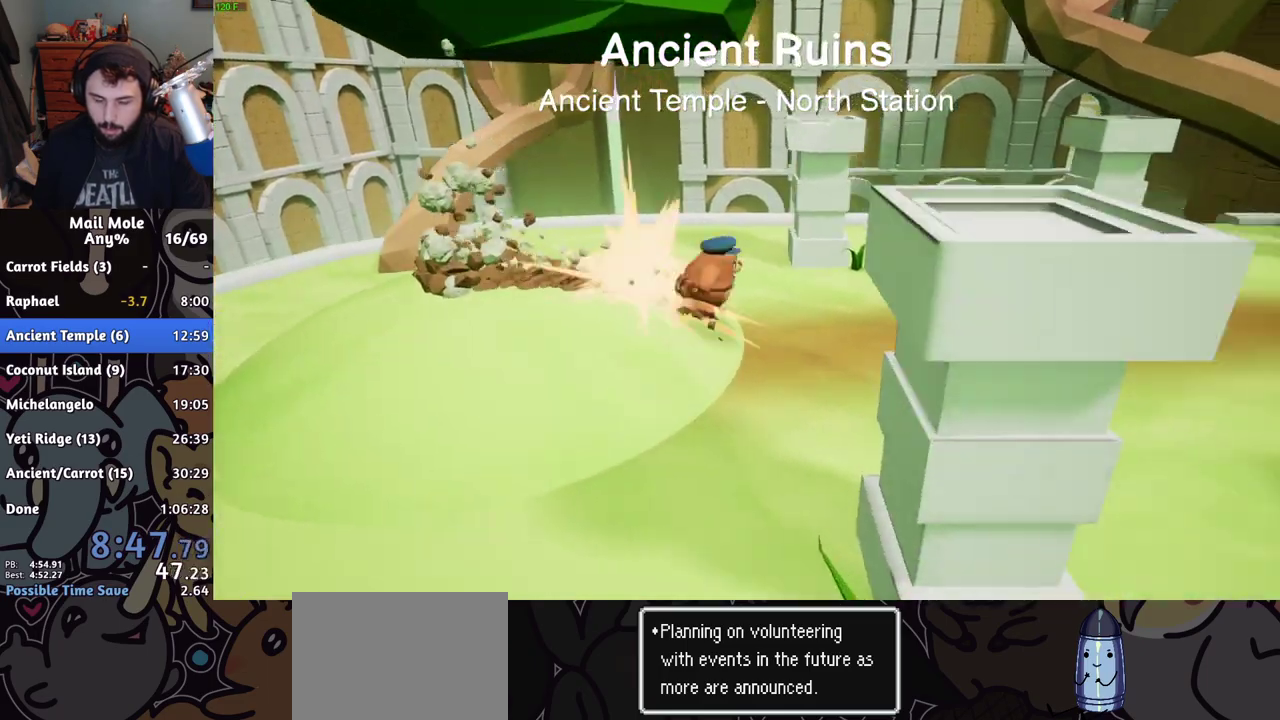
{"buttons": [], "left_stick": "right", "right_stick": "center", "events": []}
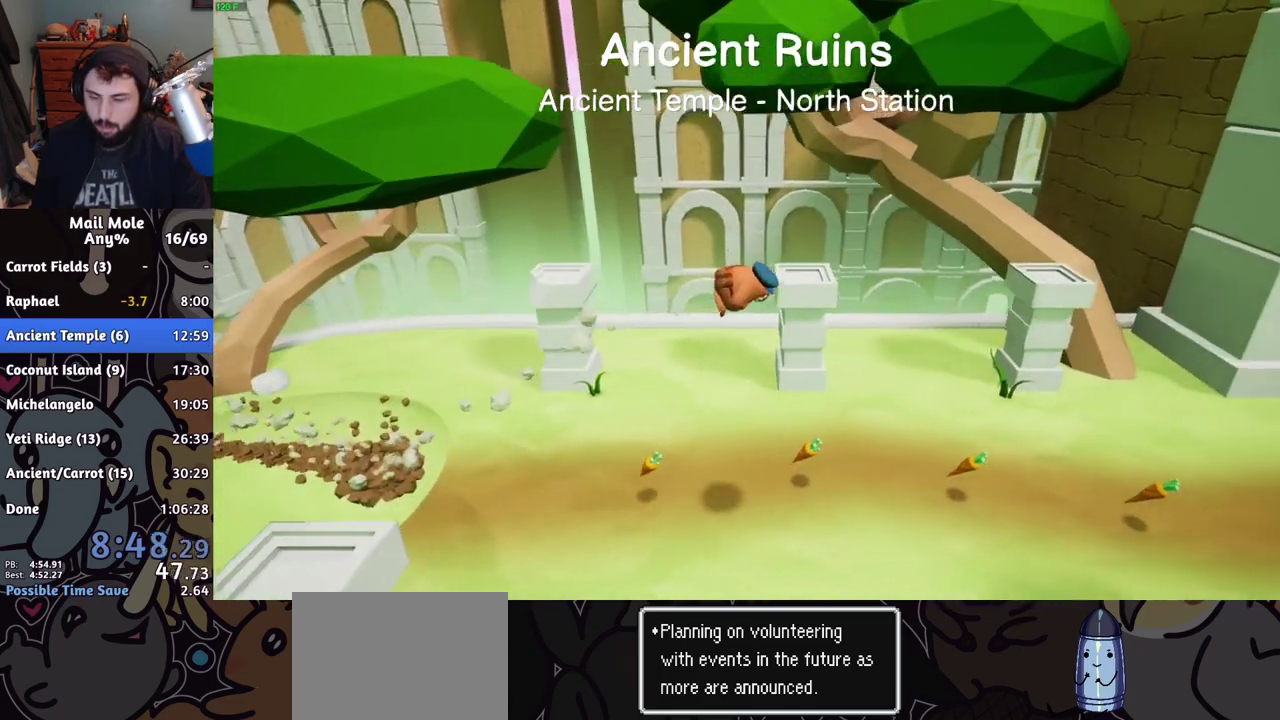
{"buttons": [], "left_stick": "right", "right_stick": "center", "events": []}
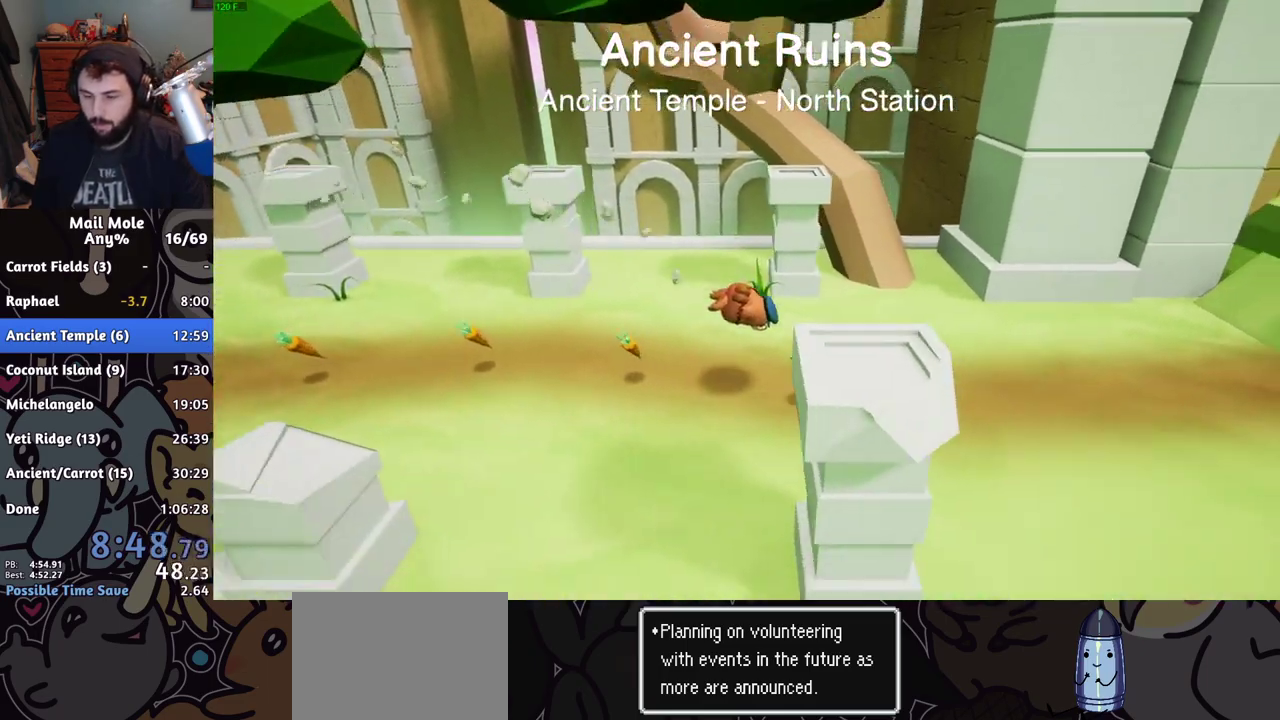
{"buttons": [], "left_stick": "right", "right_stick": "center", "events": [[100, "CROSS", "down"], [100, "SQUARE", "down"], [184, "CROSS", "up"], [184, "SQUARE", "up"]]}
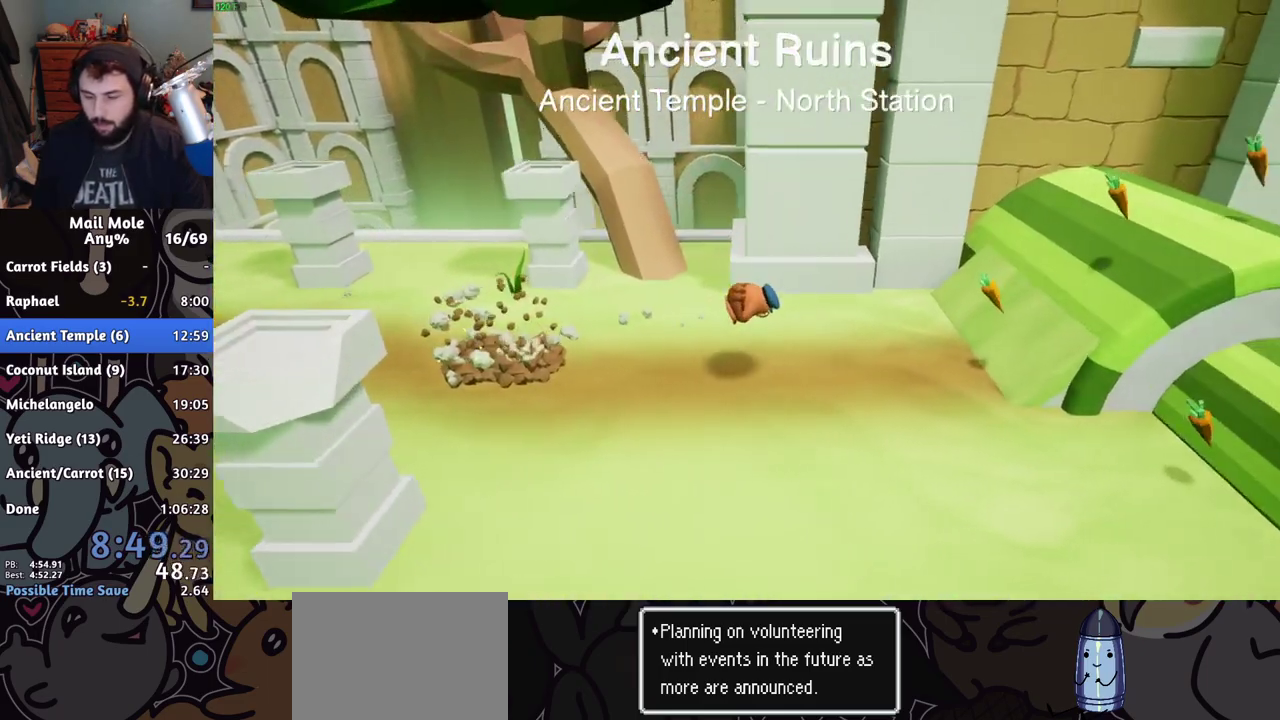
{"buttons": ["CROSS", "SQUARE"], "left_stick": "right", "right_stick": "center", "events": [[267, "CROSS", "down"], [267, "SQUARE", "down"]]}
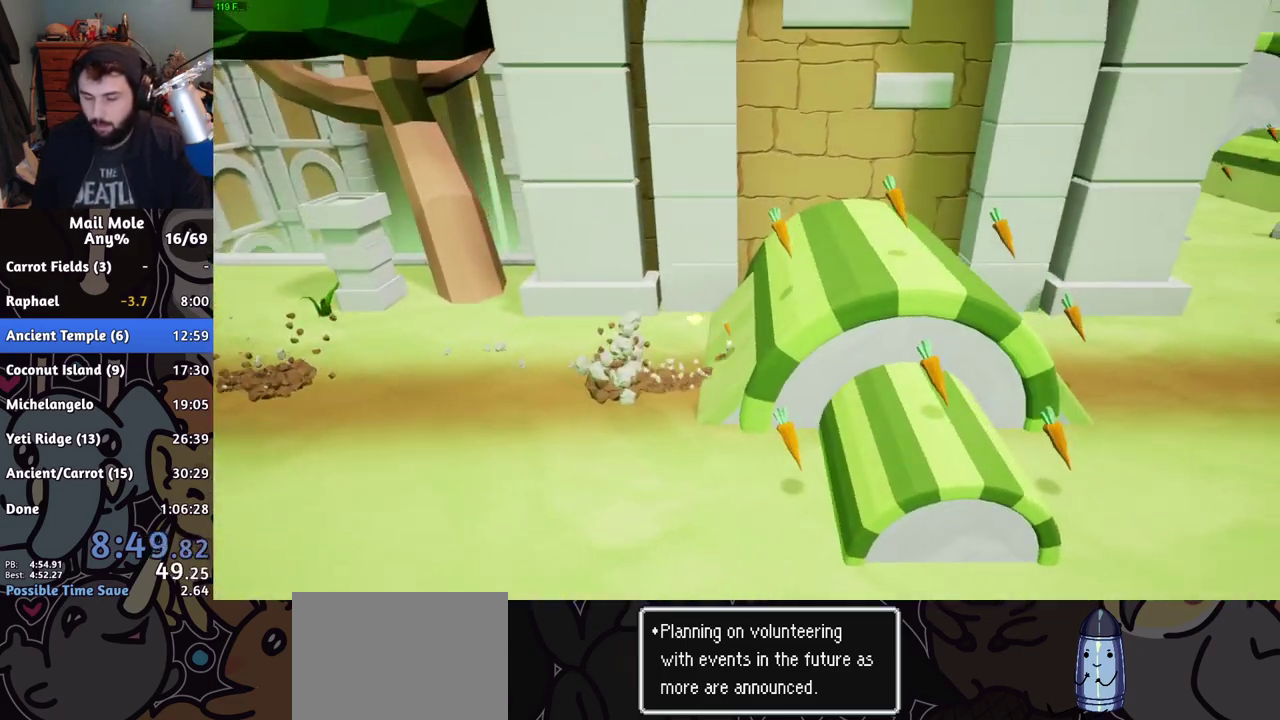
{"buttons": [], "left_stick": "up-right", "right_stick": "center", "events": [[267, "CROSS", "up"], [300, "SQUARE", "up"], [367, "left_stick", "up-right"]]}
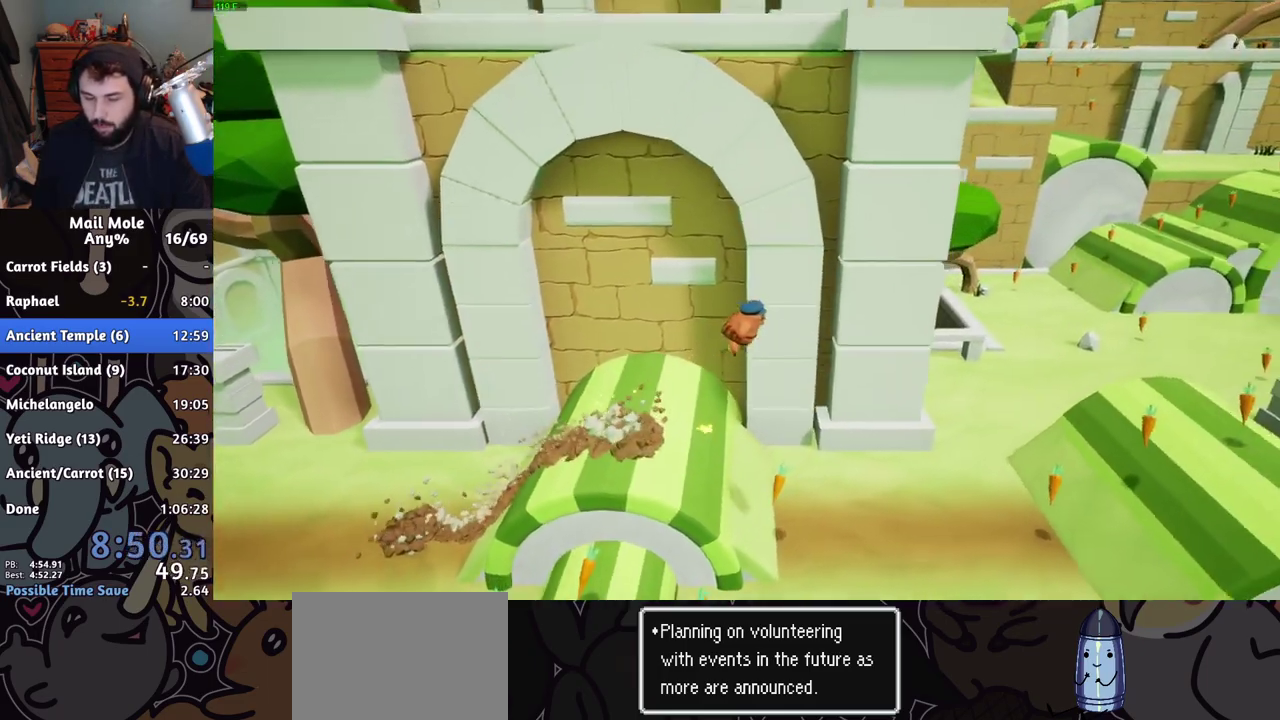
{"buttons": [], "left_stick": "up-right", "right_stick": "center", "events": []}
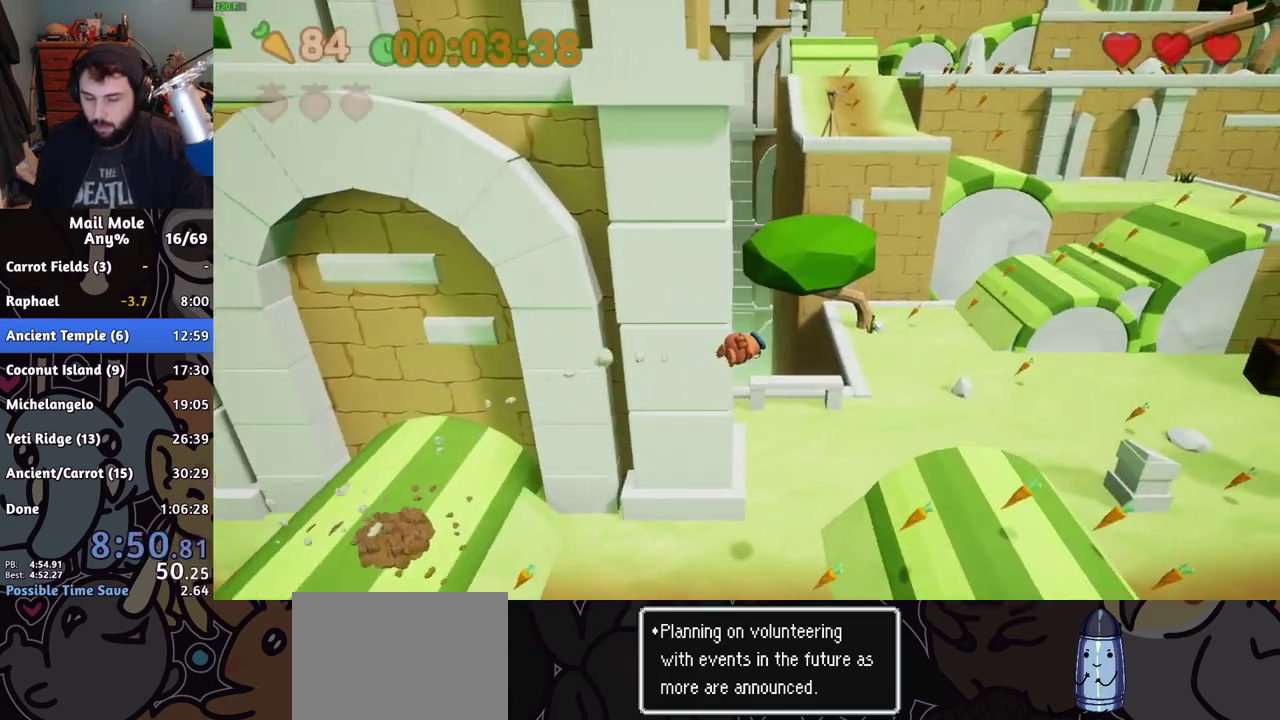
{"buttons": [], "left_stick": "right", "right_stick": "center", "events": [[350, "left_stick", "right"]]}
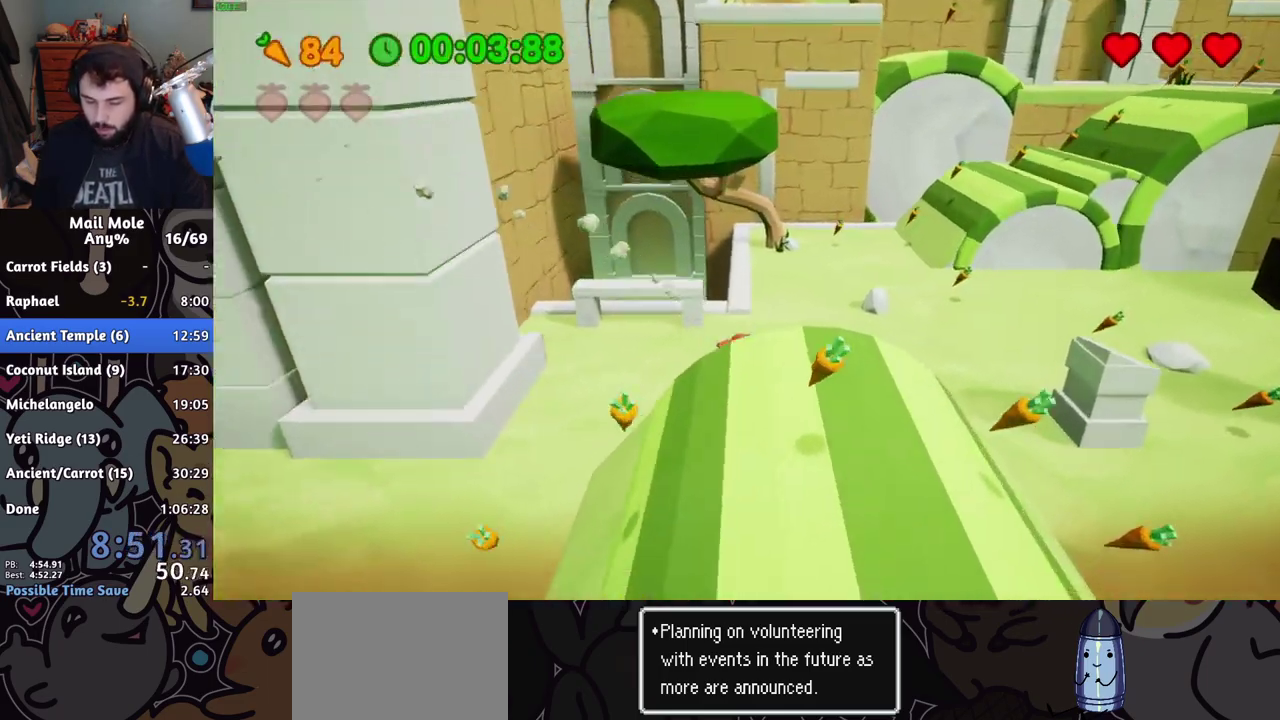
{"buttons": [], "left_stick": "up", "right_stick": "center", "events": [[66, "CROSS", "down"], [66, "SQUARE", "down"], [166, "left_stick", "up-right"], [417, "CROSS", "up"], [417, "SQUARE", "up"], [417, "left_stick", "up"]]}
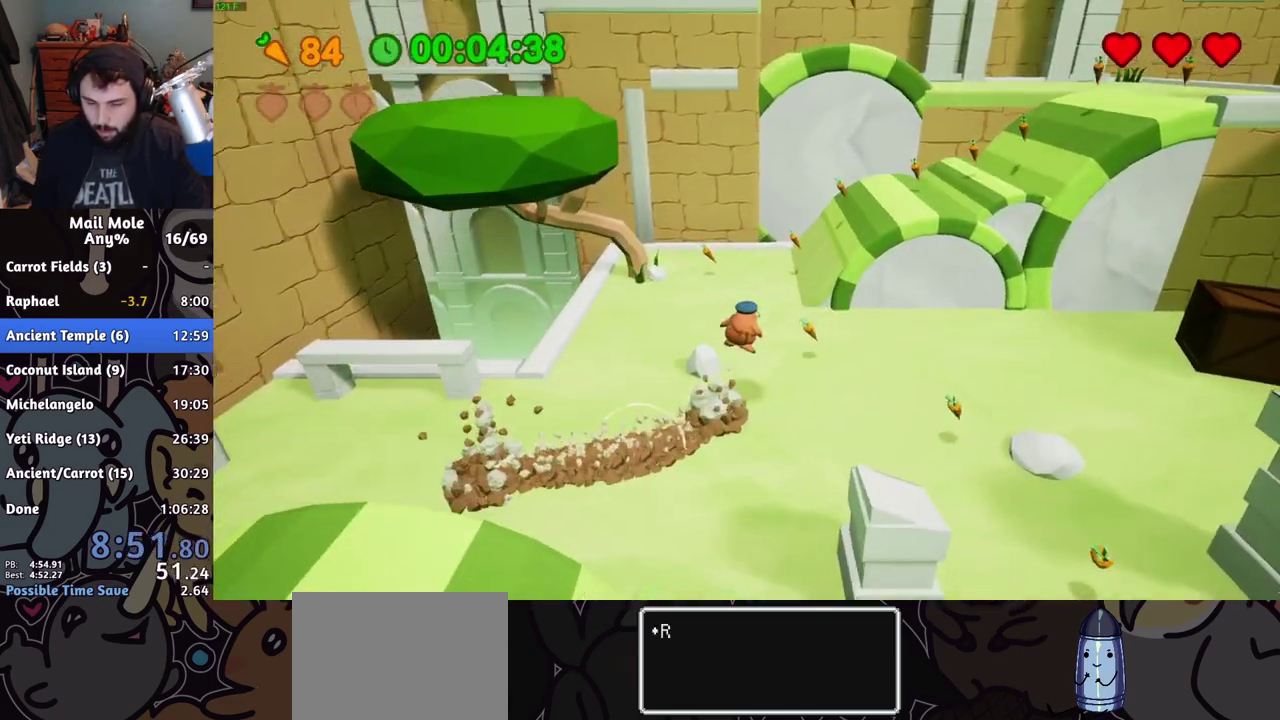
{"buttons": [], "left_stick": "right", "right_stick": "center", "events": [[50, "left_stick", "up-right"], [501, "left_stick", "right"]]}
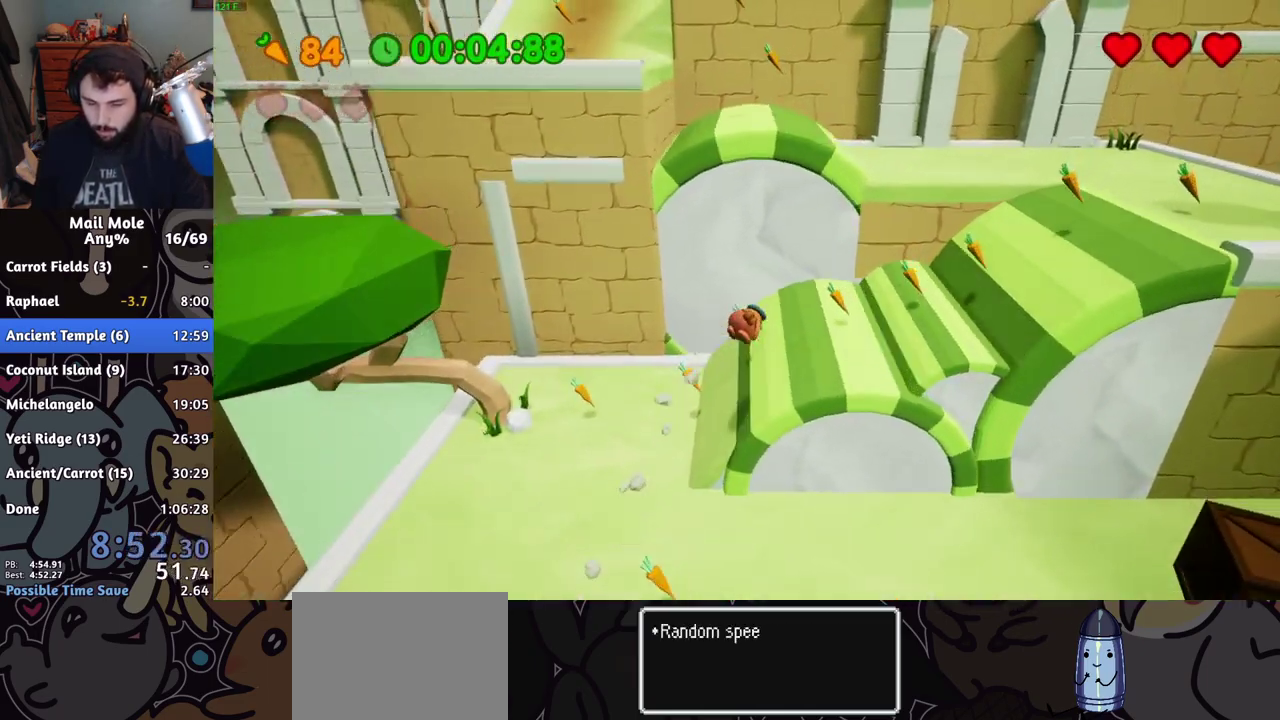
{"buttons": ["CROSS", "SQUARE"], "left_stick": "up", "right_stick": "center", "events": [[200, "CROSS", "down"], [233, "SQUARE", "down"], [333, "left_stick", "up-right"], [417, "left_stick", "up"]]}
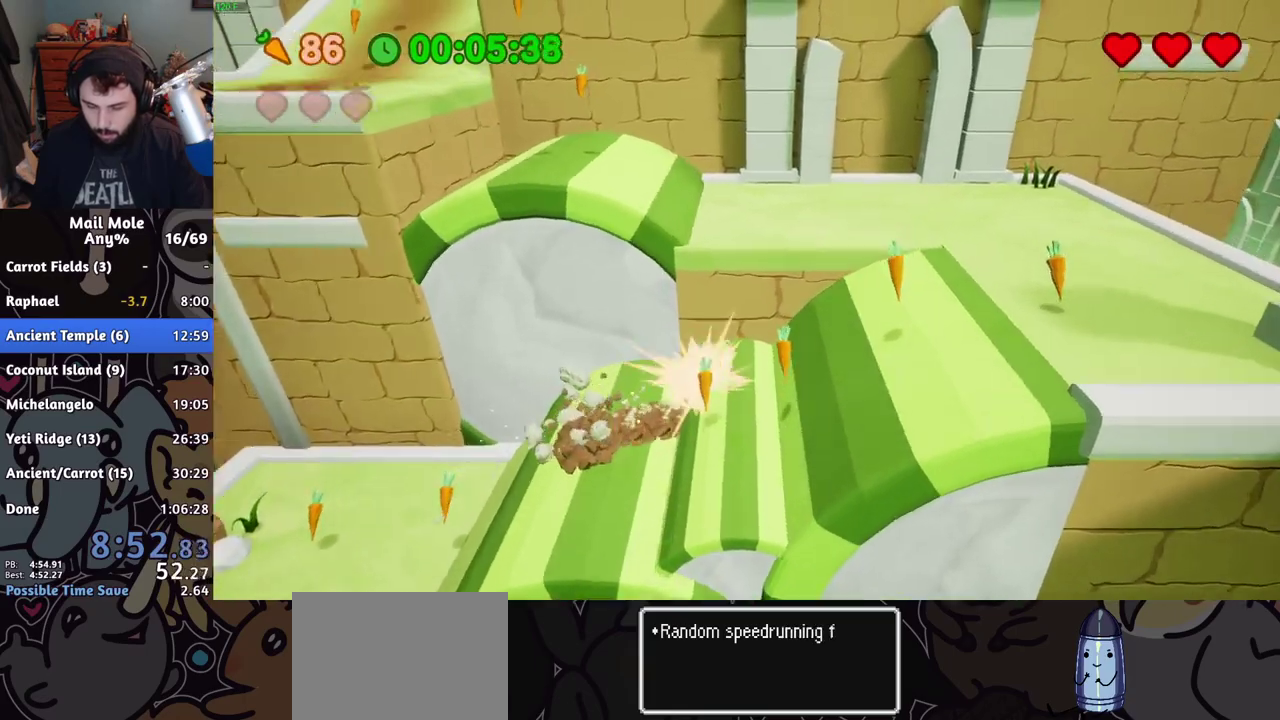
{"buttons": [], "left_stick": "up", "right_stick": "center", "events": [[50, "CROSS", "up"], [50, "SQUARE", "up"]]}
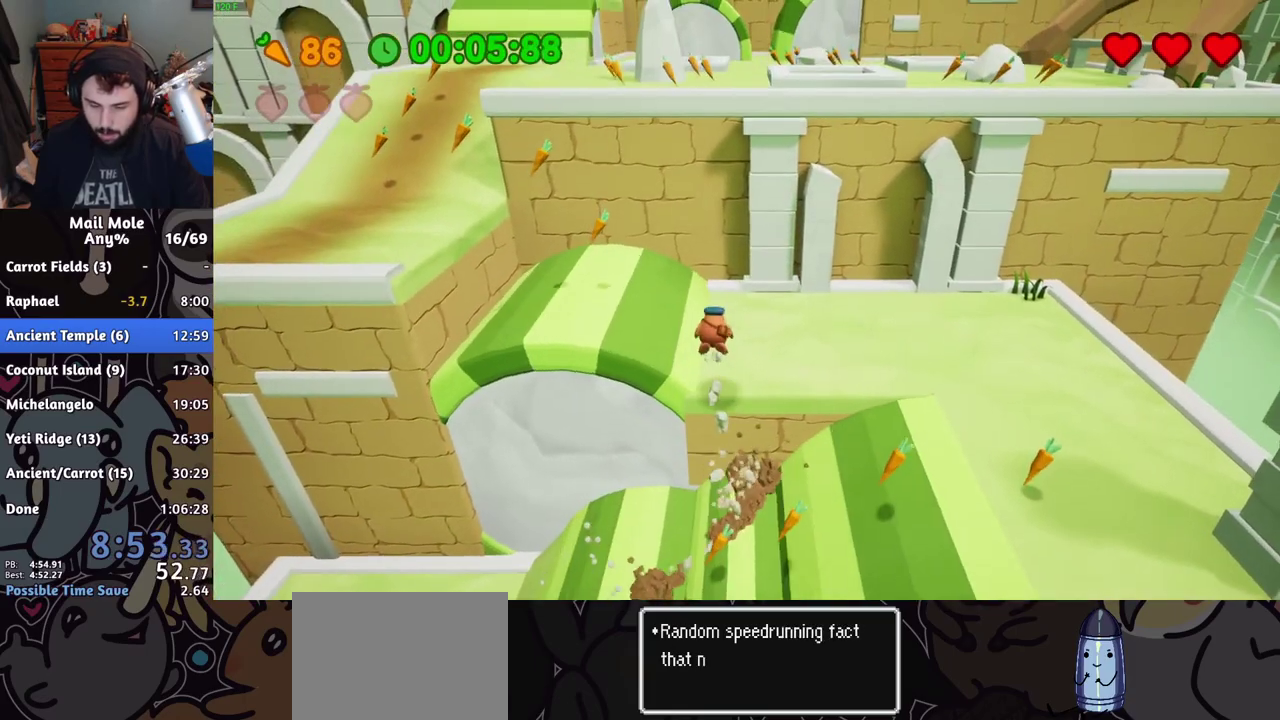
{"buttons": ["CROSS", "SQUARE"], "left_stick": "left", "right_stick": "center", "events": [[267, "left_stick", "up-left"], [333, "CROSS", "down"], [350, "SQUARE", "down"], [500, "left_stick", "left"]]}
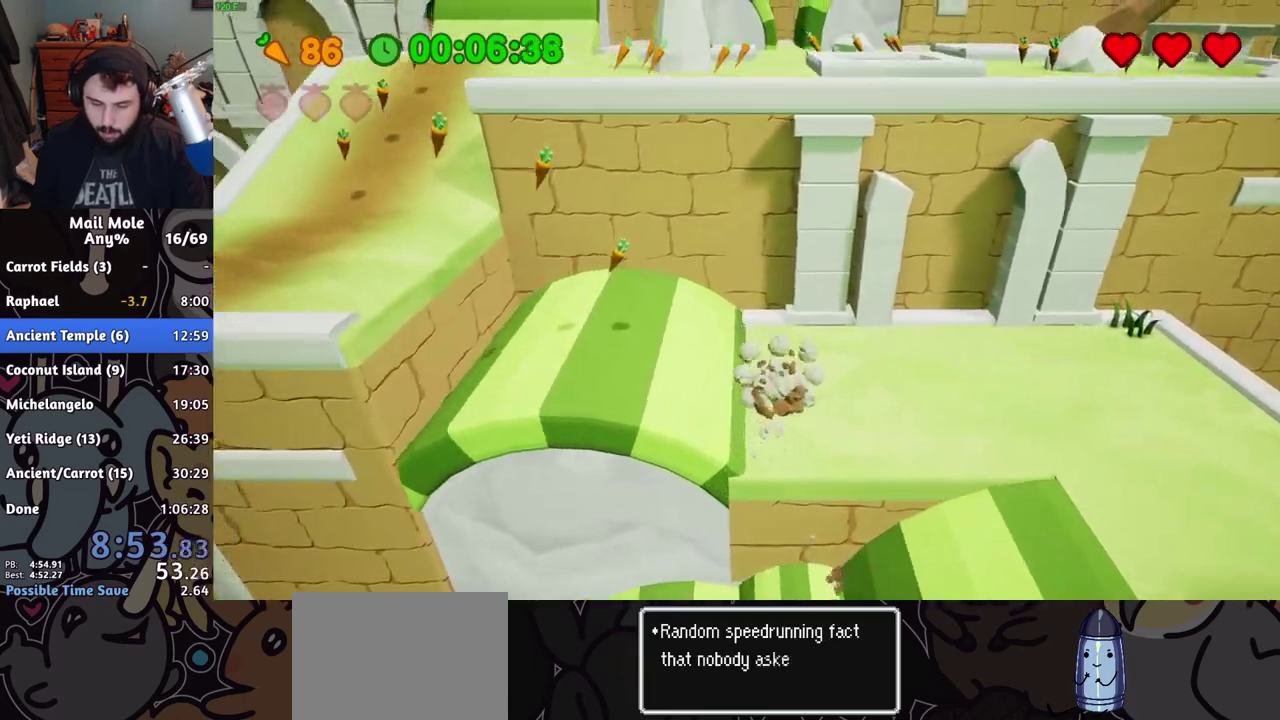
{"buttons": [], "left_stick": "up-right", "right_stick": "center", "events": [[184, "left_stick", "up-left"], [200, "CROSS", "up"], [200, "SQUARE", "up"], [250, "left_stick", "up"], [501, "left_stick", "up-right"]]}
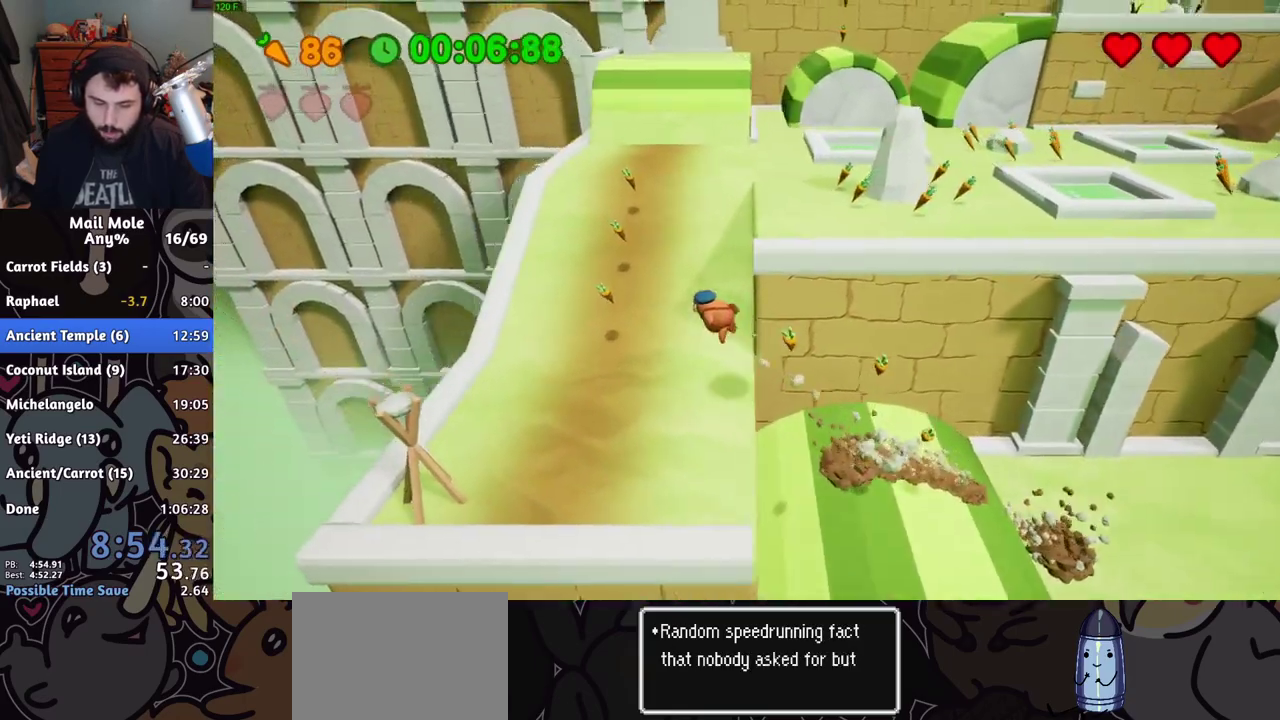
{"buttons": [], "left_stick": "up-right", "right_stick": "center", "events": []}
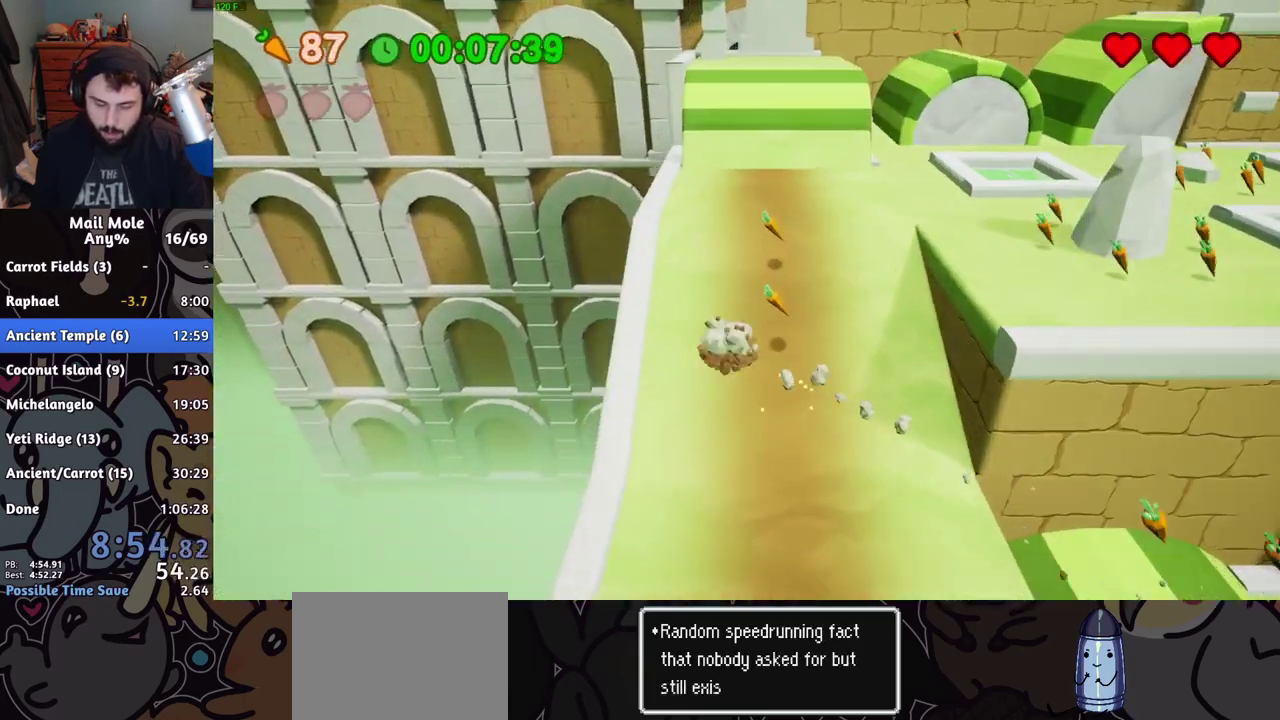
{"buttons": [], "left_stick": "up", "right_stick": "center", "events": [[17, "CROSS", "down"], [17, "SQUARE", "down"], [451, "CROSS", "up"], [451, "SQUARE", "up"], [451, "left_stick", "up"]]}
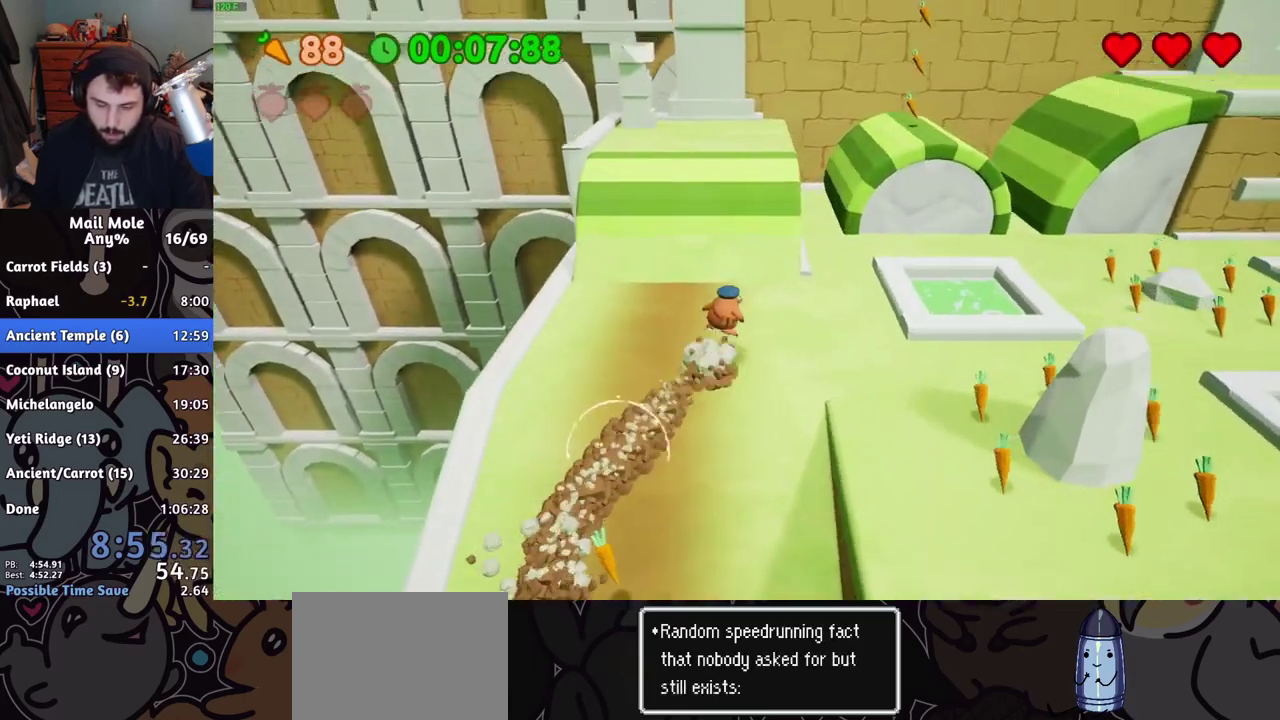
{"buttons": [], "left_stick": "center", "right_stick": "center", "events": [[116, "left_stick", "up-right"], [350, "left_stick", "center"]]}
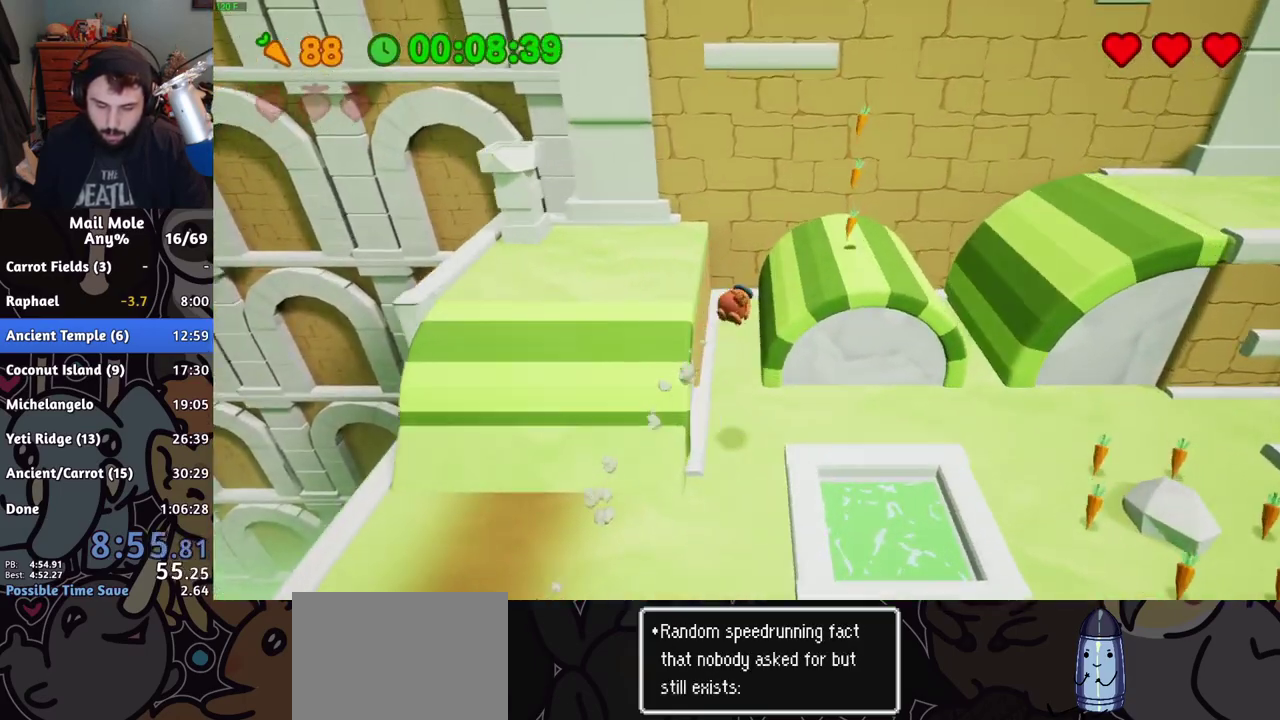
{"buttons": ["CROSS", "SQUARE"], "left_stick": "right", "right_stick": "center", "events": [[150, "left_stick", "up-right"], [317, "SQUARE", "down"], [334, "CROSS", "down"], [334, "left_stick", "right"]]}
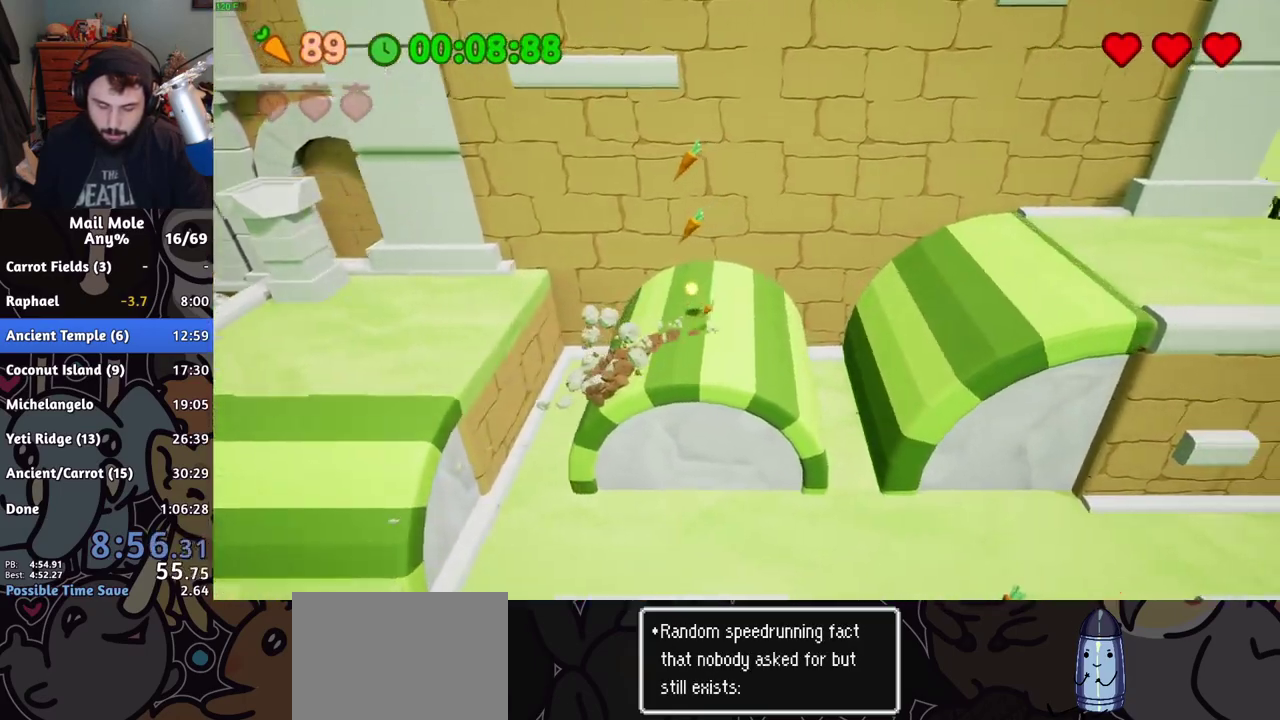
{"buttons": [], "left_stick": "right", "right_stick": "center", "events": [[83, "CROSS", "up"], [100, "SQUARE", "up"]]}
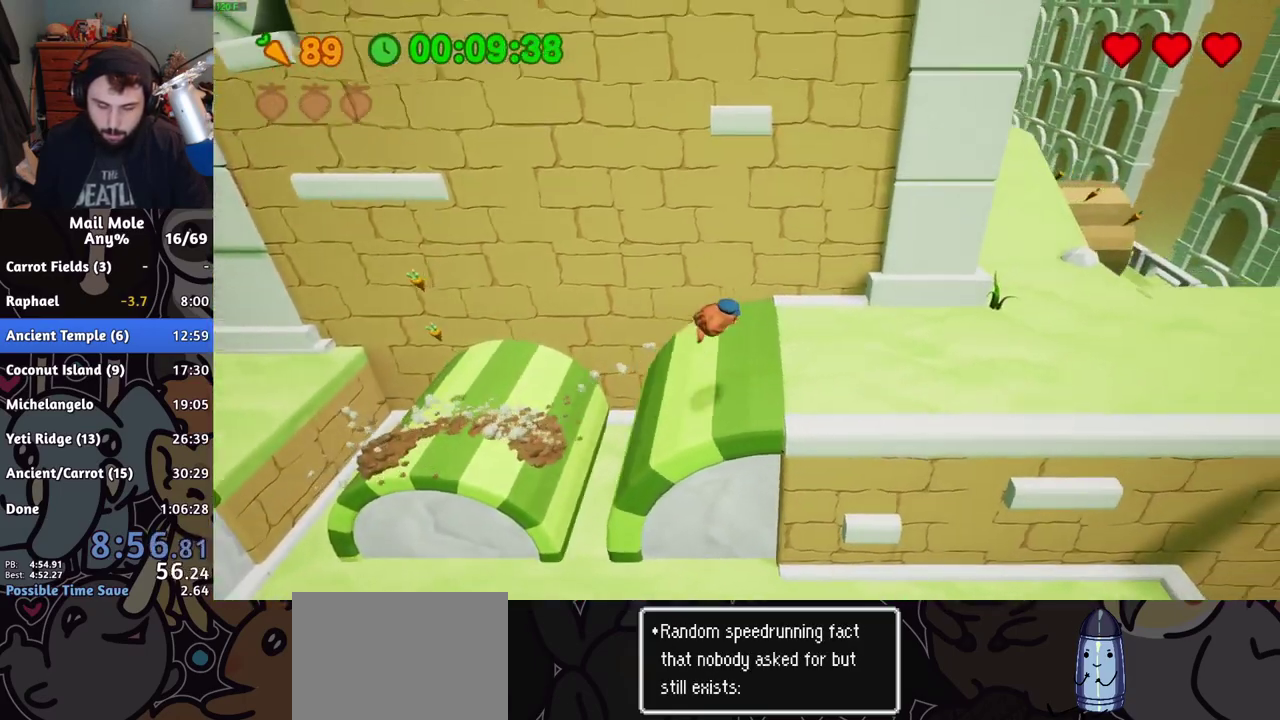
{"buttons": ["CROSS", "SQUARE"], "left_stick": "right", "right_stick": "center", "events": [[484, "CROSS", "down"], [484, "SQUARE", "down"]]}
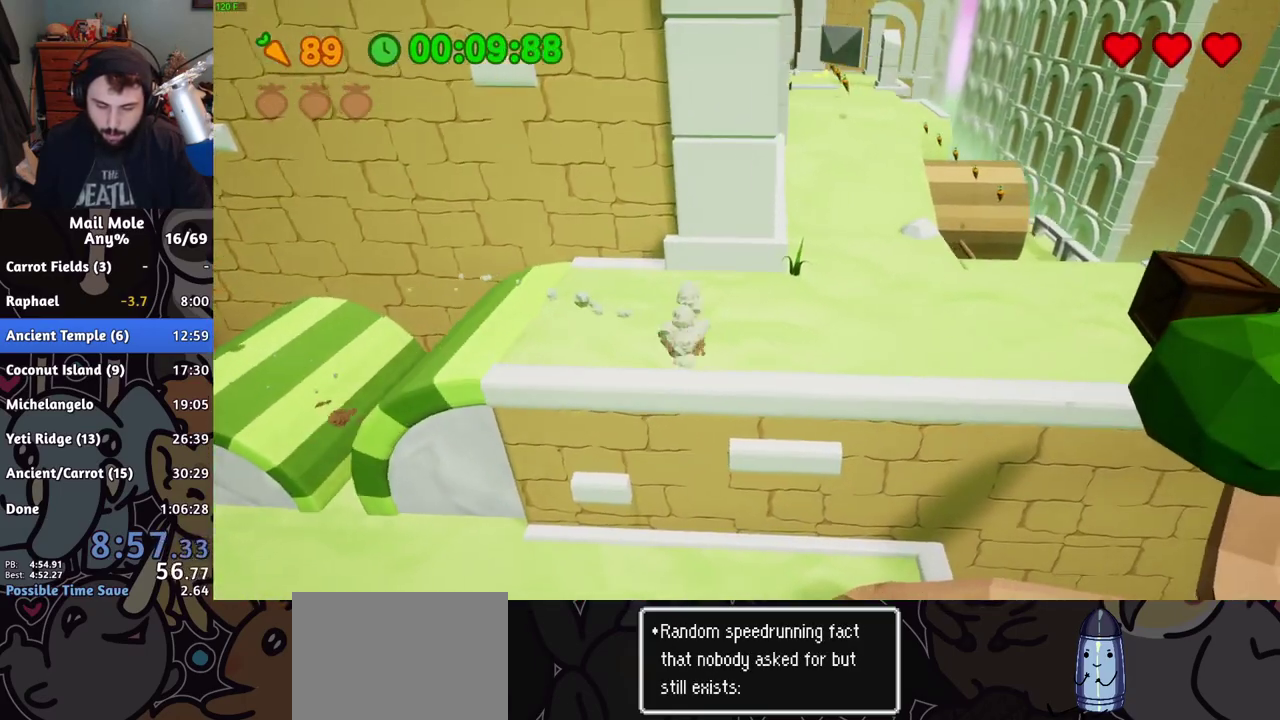
{"buttons": [], "left_stick": "up-right", "right_stick": "center", "events": [[16, "left_stick", "up-right"], [300, "CROSS", "up"], [300, "SQUARE", "up"]]}
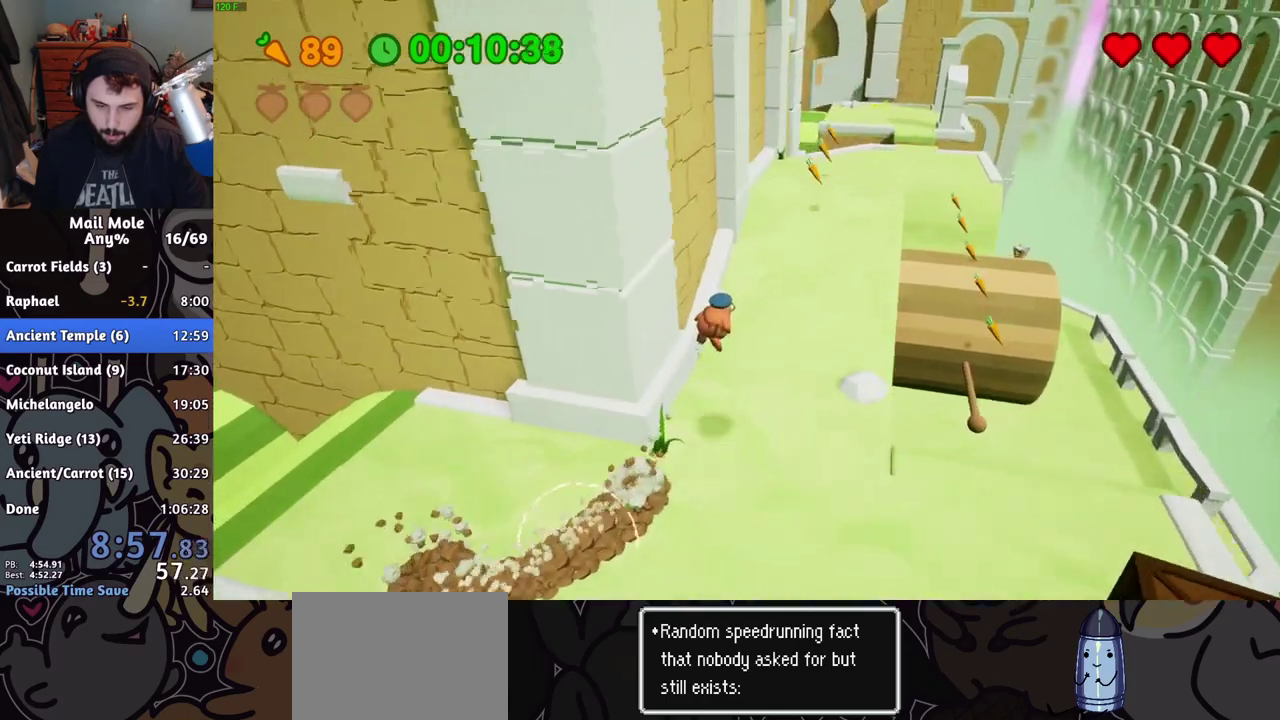
{"buttons": [], "left_stick": "up-right", "right_stick": "center", "events": []}